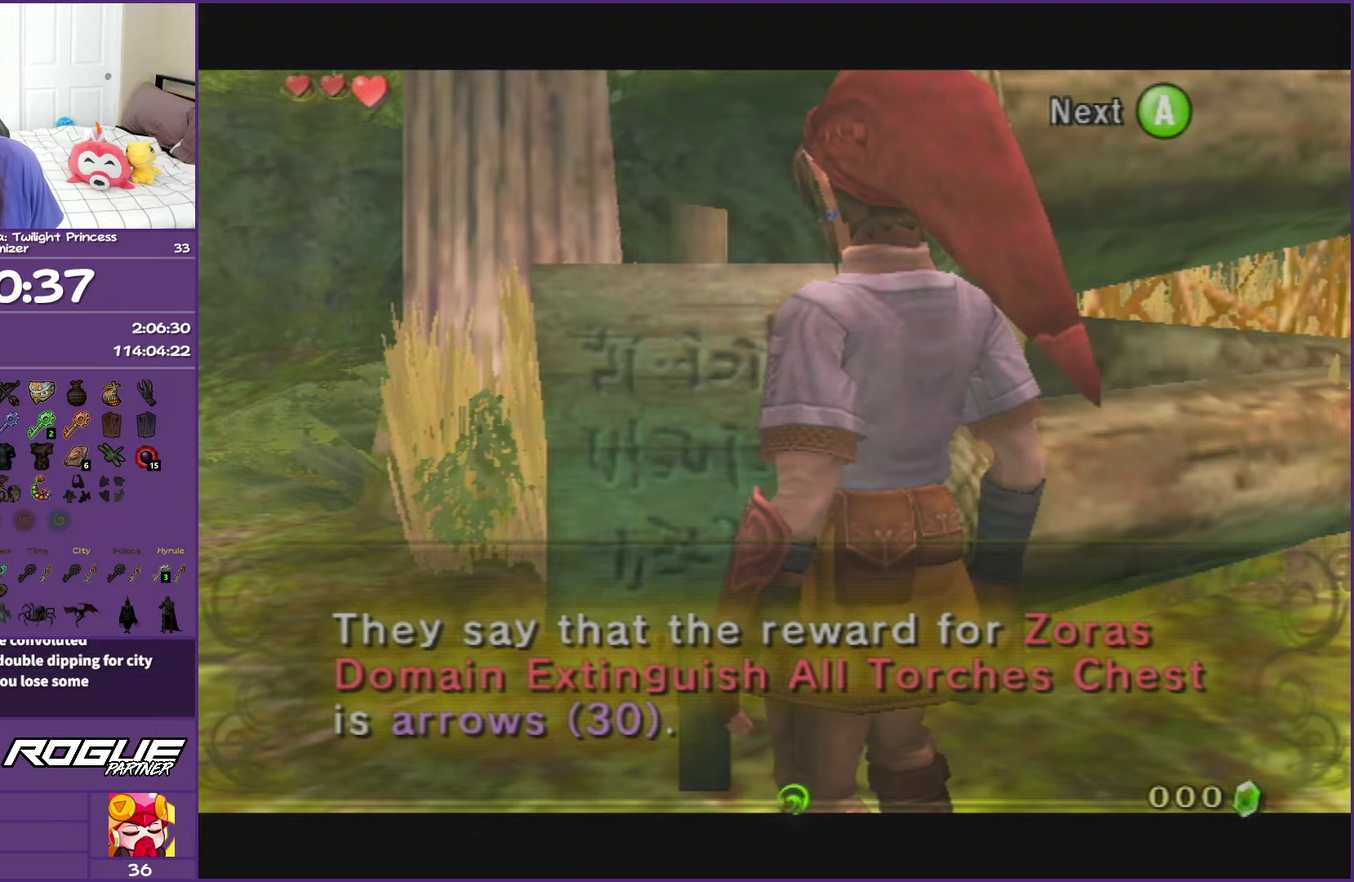
Gameplay with a controller (Nintendo layout); each line is a JSON object with the inputs held at the frame after it. "events" lists button and stick changes between this image and that frame as [ms after this image, input, new state], when the widget could be followed in between. This overlay highlights the sticks when they move; stick clicks (L3 R3) are not distinguishable. Not read: L3 R3.
{"buttons": ["A"], "left_stick": "center", "right_stick": "center", "events": [[417, "A", "down"]]}
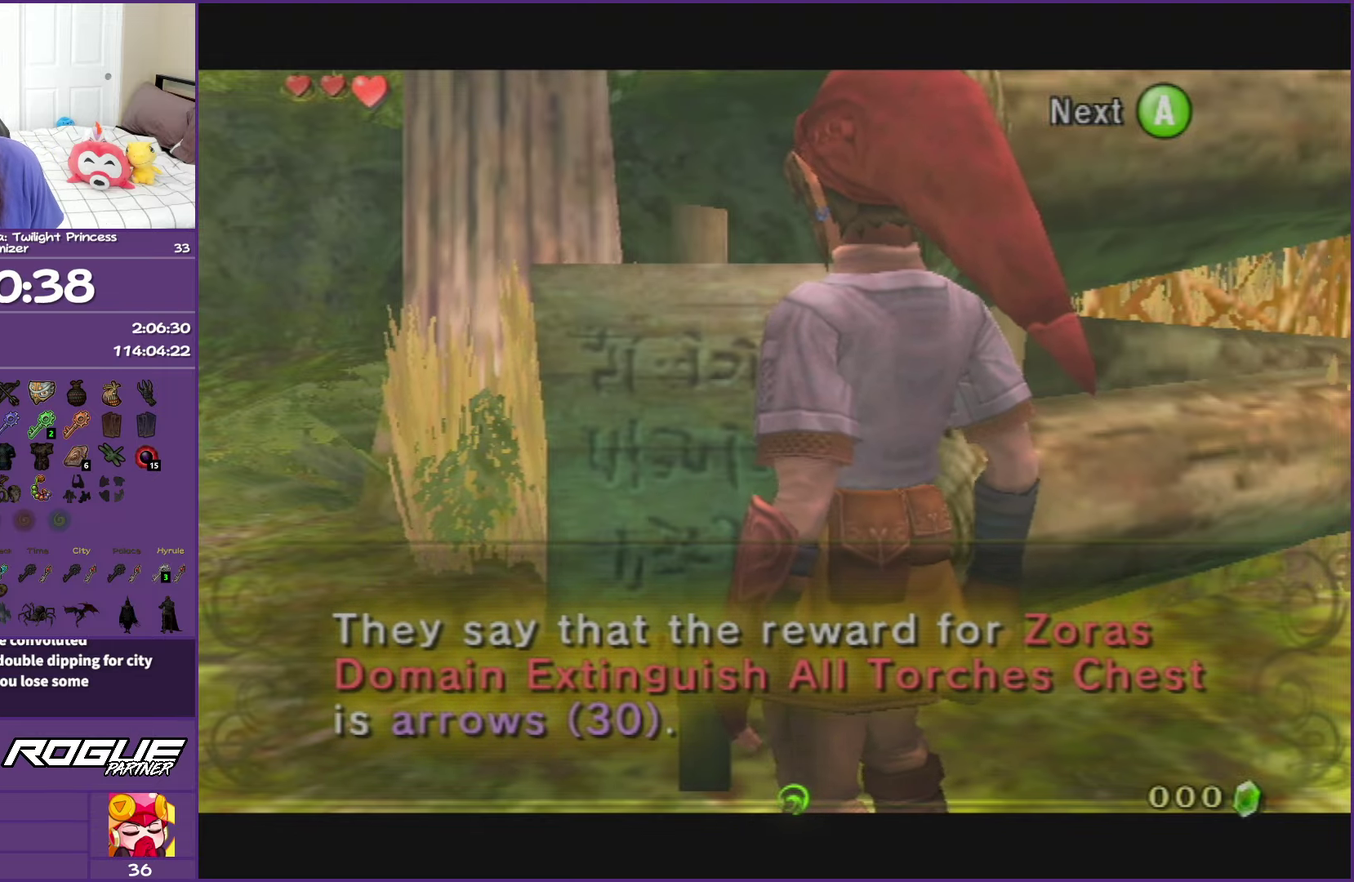
{"buttons": [], "left_stick": "right", "right_stick": "left", "events": [[33, "A", "up"], [367, "left_stick", "down-right"], [367, "right_stick", "left"], [467, "left_stick", "right"]]}
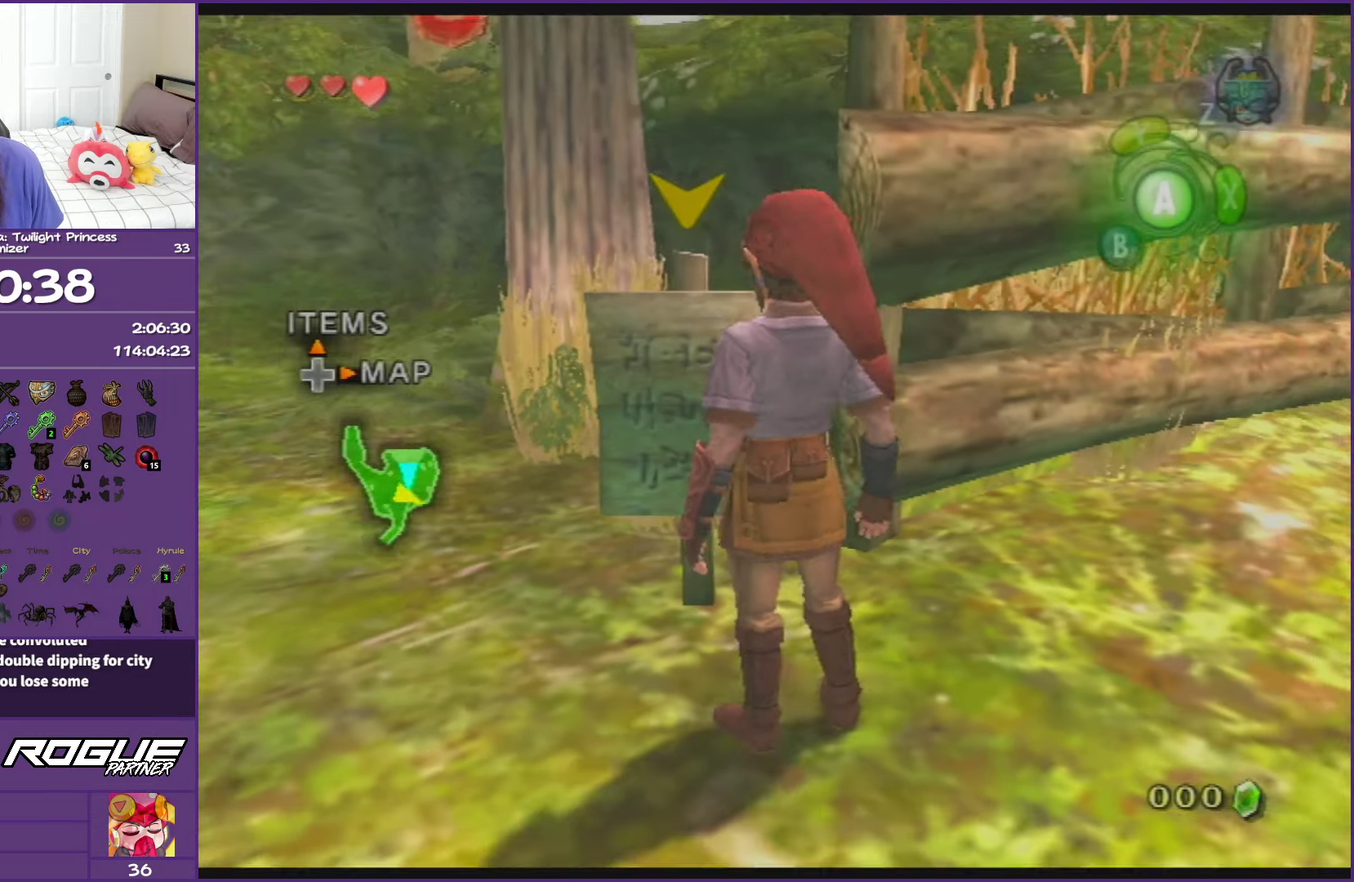
{"buttons": [], "left_stick": "up-right", "right_stick": "center", "events": [[150, "left_stick", "up-right"], [233, "right_stick", "center"], [250, "left_stick", "up"], [417, "left_stick", "up-right"]]}
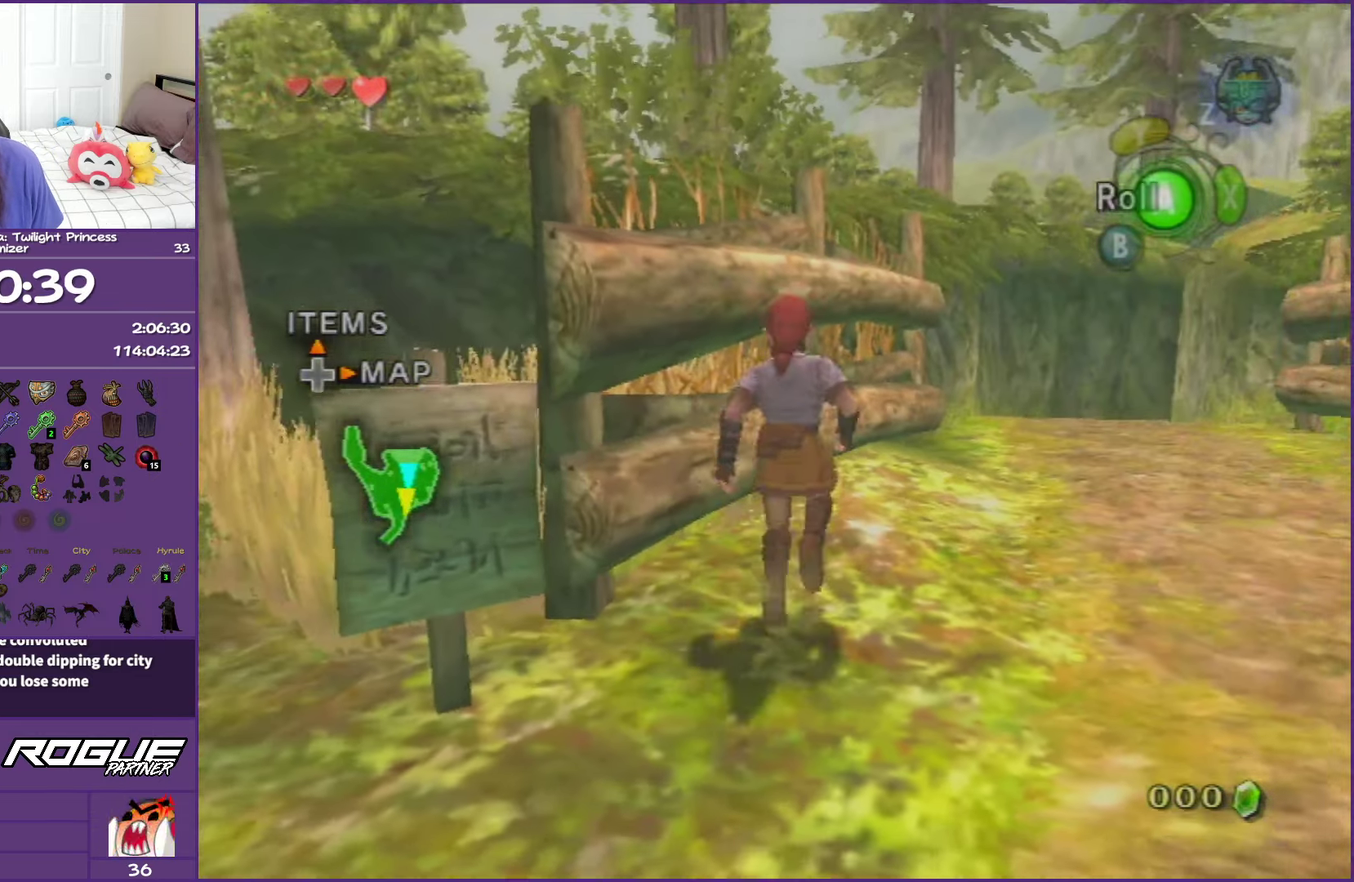
{"buttons": ["A"], "left_stick": "up", "right_stick": "center", "events": [[233, "A", "down"], [233, "left_stick", "up"], [350, "A", "up"], [433, "A", "down"]]}
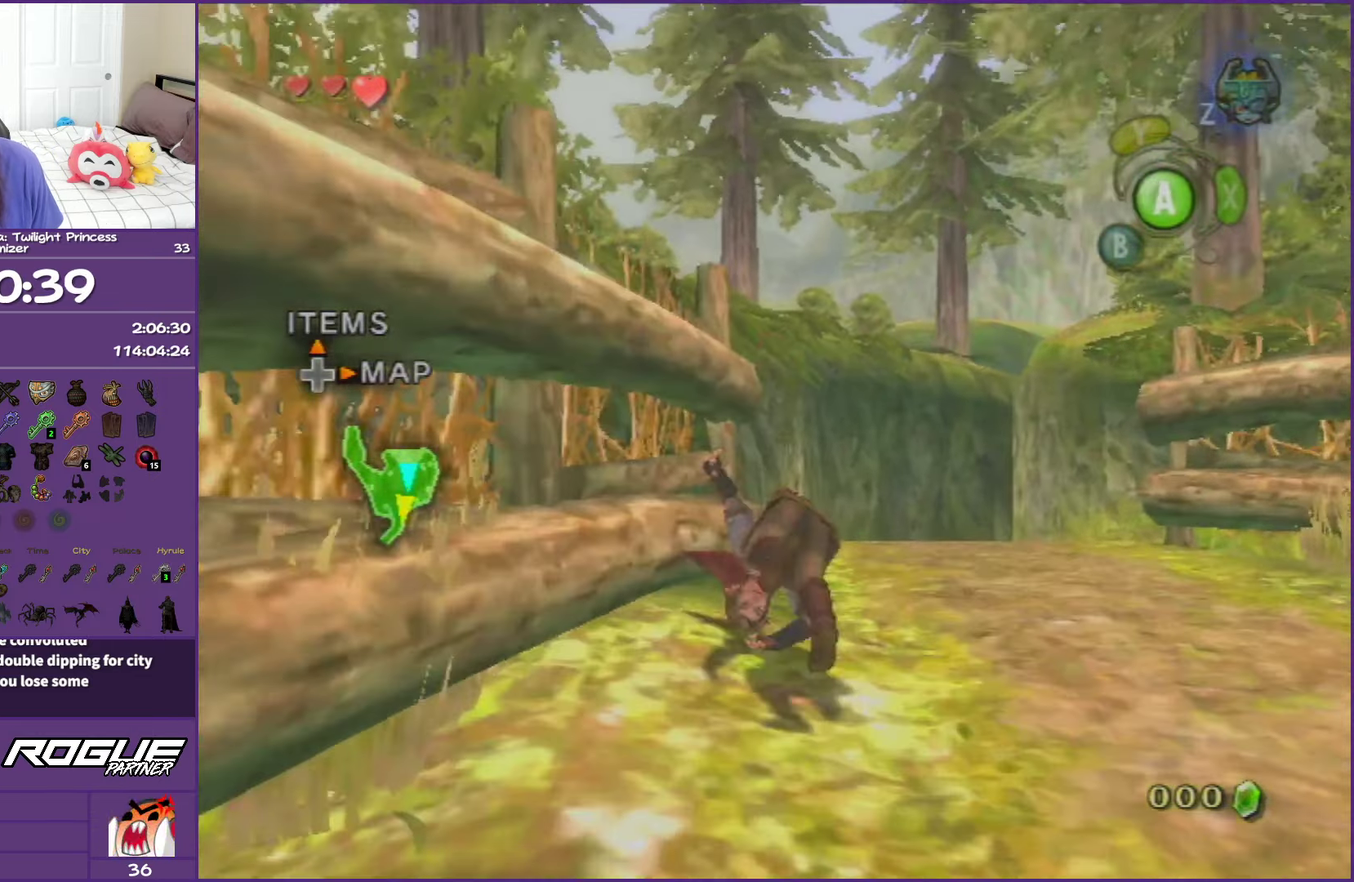
{"buttons": [], "left_stick": "down-right", "right_stick": "left", "events": [[50, "A", "up"], [217, "left_stick", "down-right"], [383, "right_stick", "left"]]}
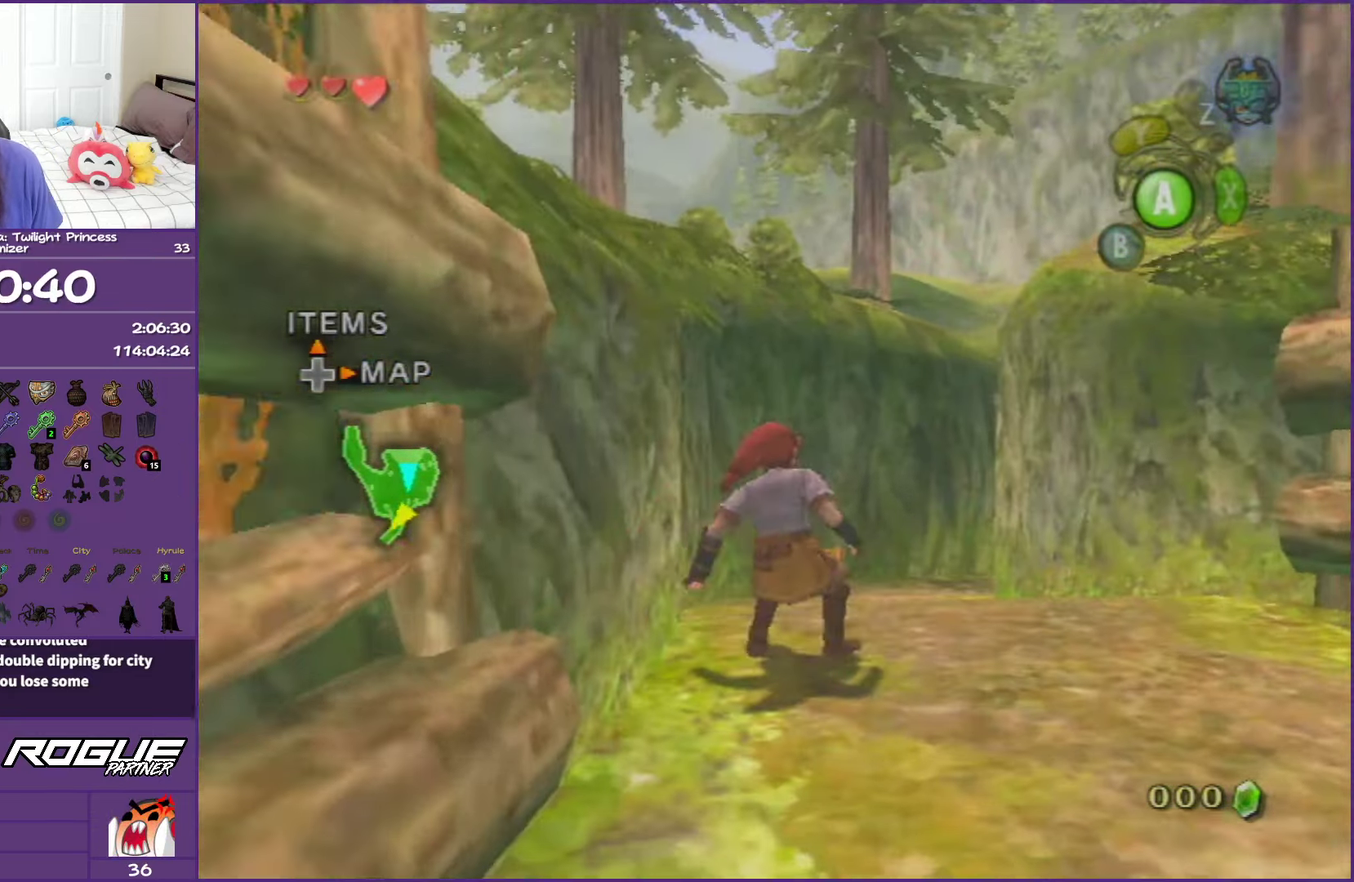
{"buttons": [], "left_stick": "up-right", "right_stick": "center", "events": [[250, "left_stick", "right"], [350, "left_stick", "up-right"], [417, "right_stick", "center"]]}
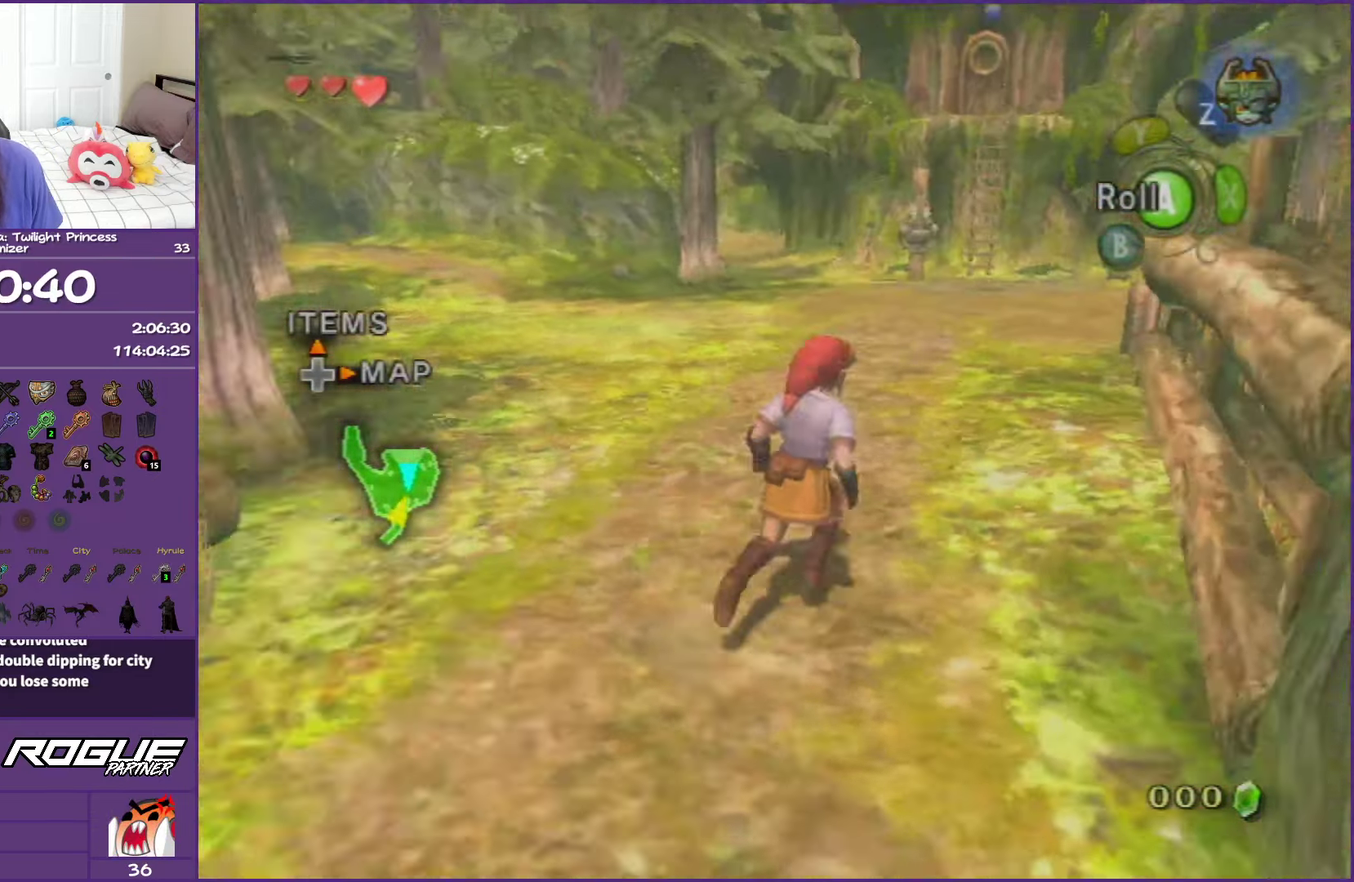
{"buttons": [], "left_stick": "up", "right_stick": "center", "events": [[17, "A", "down"], [67, "left_stick", "up"], [133, "A", "up"], [217, "A", "down"], [350, "A", "up"]]}
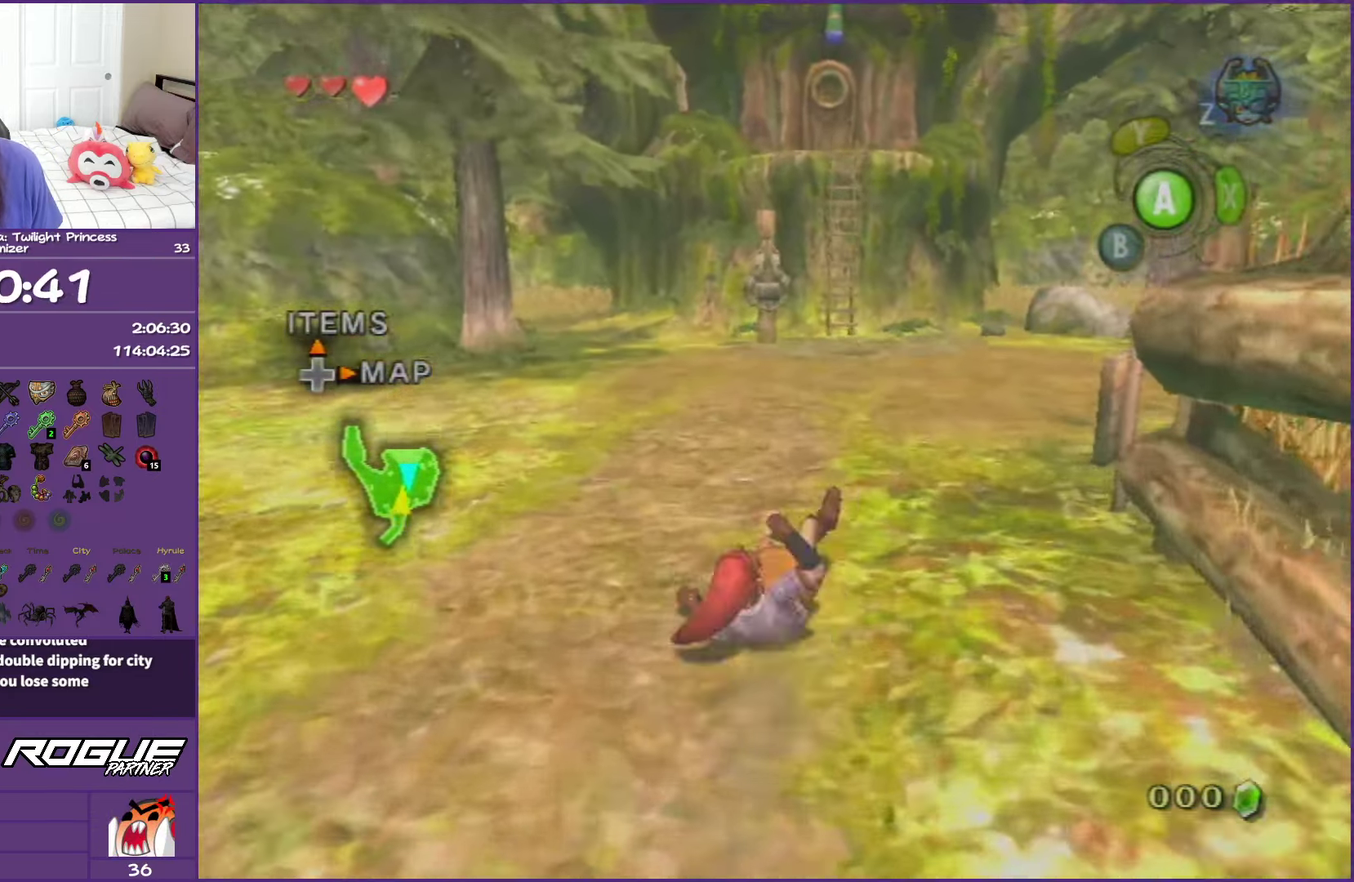
{"buttons": [], "left_stick": "up", "right_stick": "center", "events": [[167, "A", "down"], [317, "A", "up"], [367, "A", "down"], [483, "A", "up"]]}
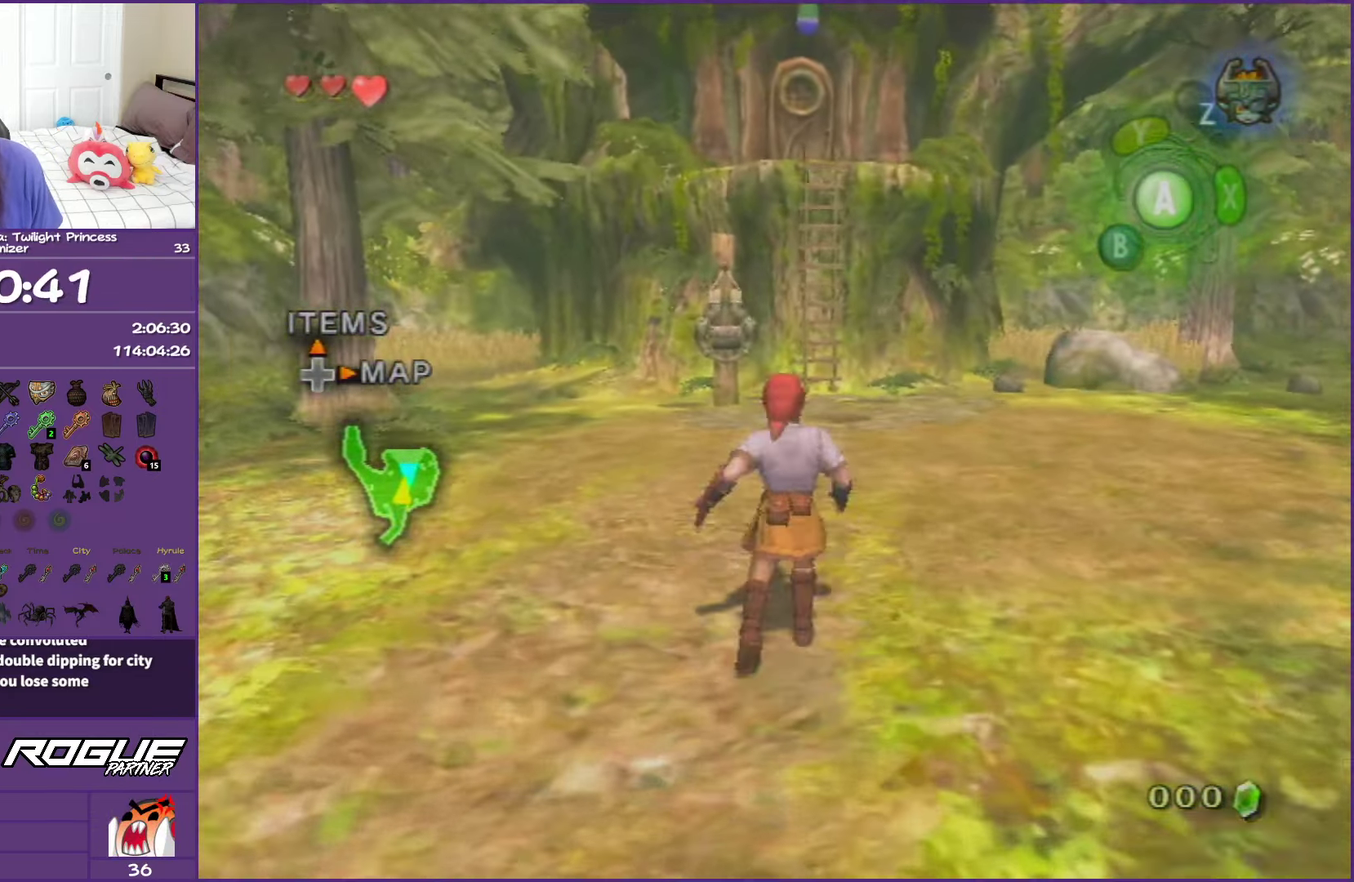
{"buttons": [], "left_stick": "up", "right_stick": "center", "events": [[33, "A", "down"], [83, "left_stick", "up-right"], [217, "A", "up"], [217, "left_stick", "up"]]}
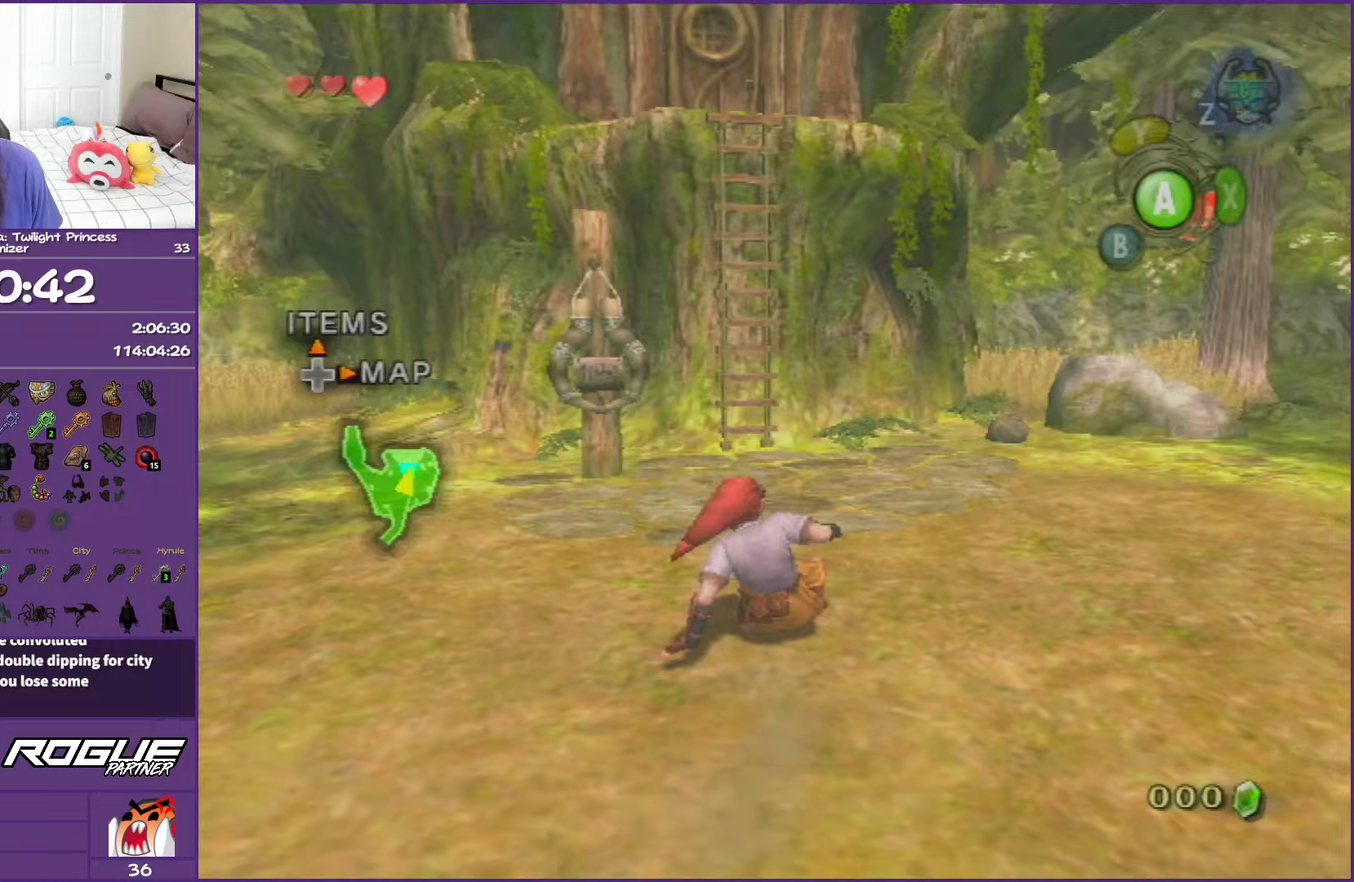
{"buttons": [], "left_stick": "up", "right_stick": "center", "events": []}
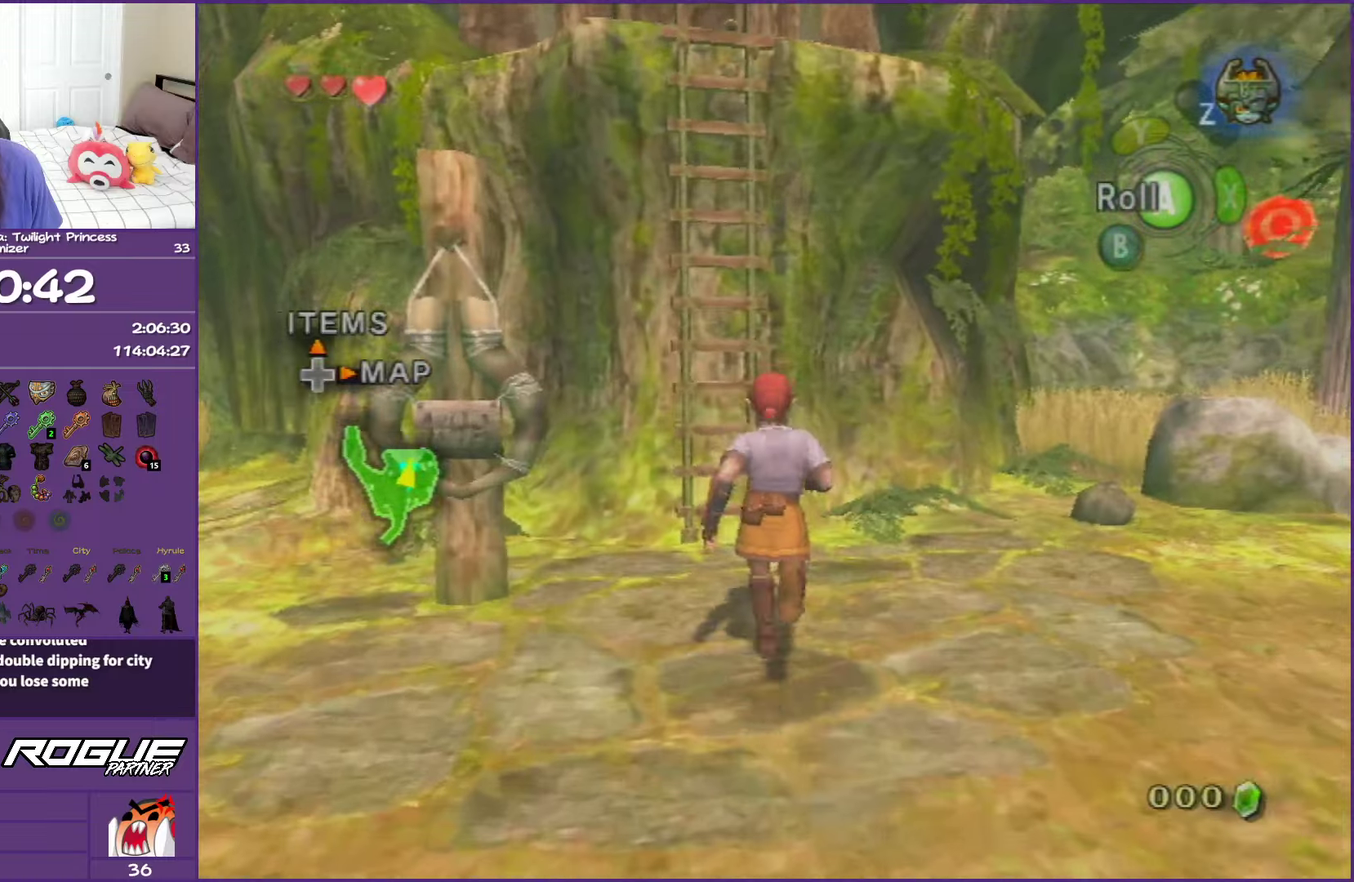
{"buttons": [], "left_stick": "up", "right_stick": "center", "events": []}
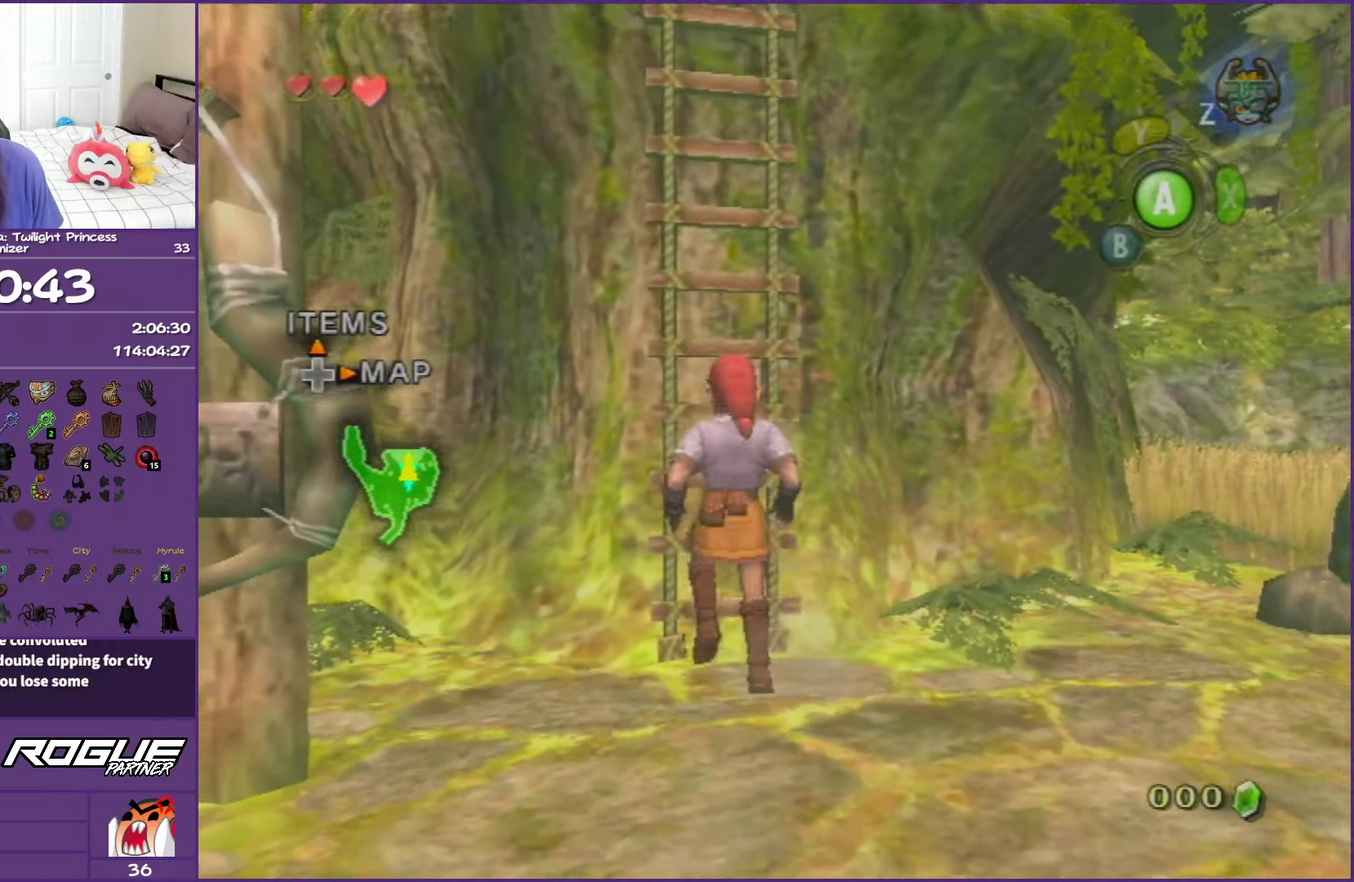
{"buttons": [], "left_stick": "up", "right_stick": "center", "events": []}
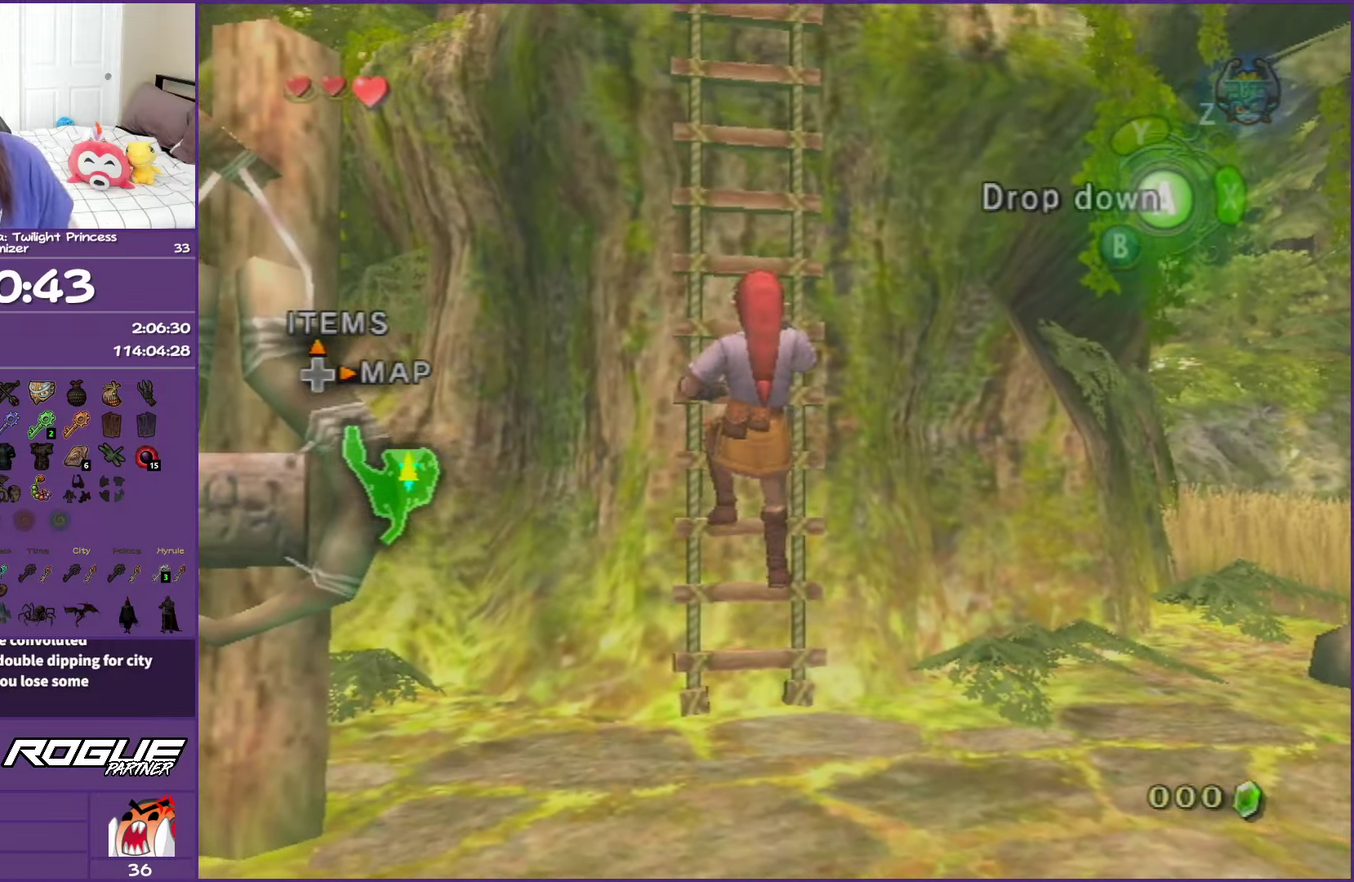
{"buttons": [], "left_stick": "up", "right_stick": "center", "events": [[50, "L1", "down"], [450, "L1", "up"]]}
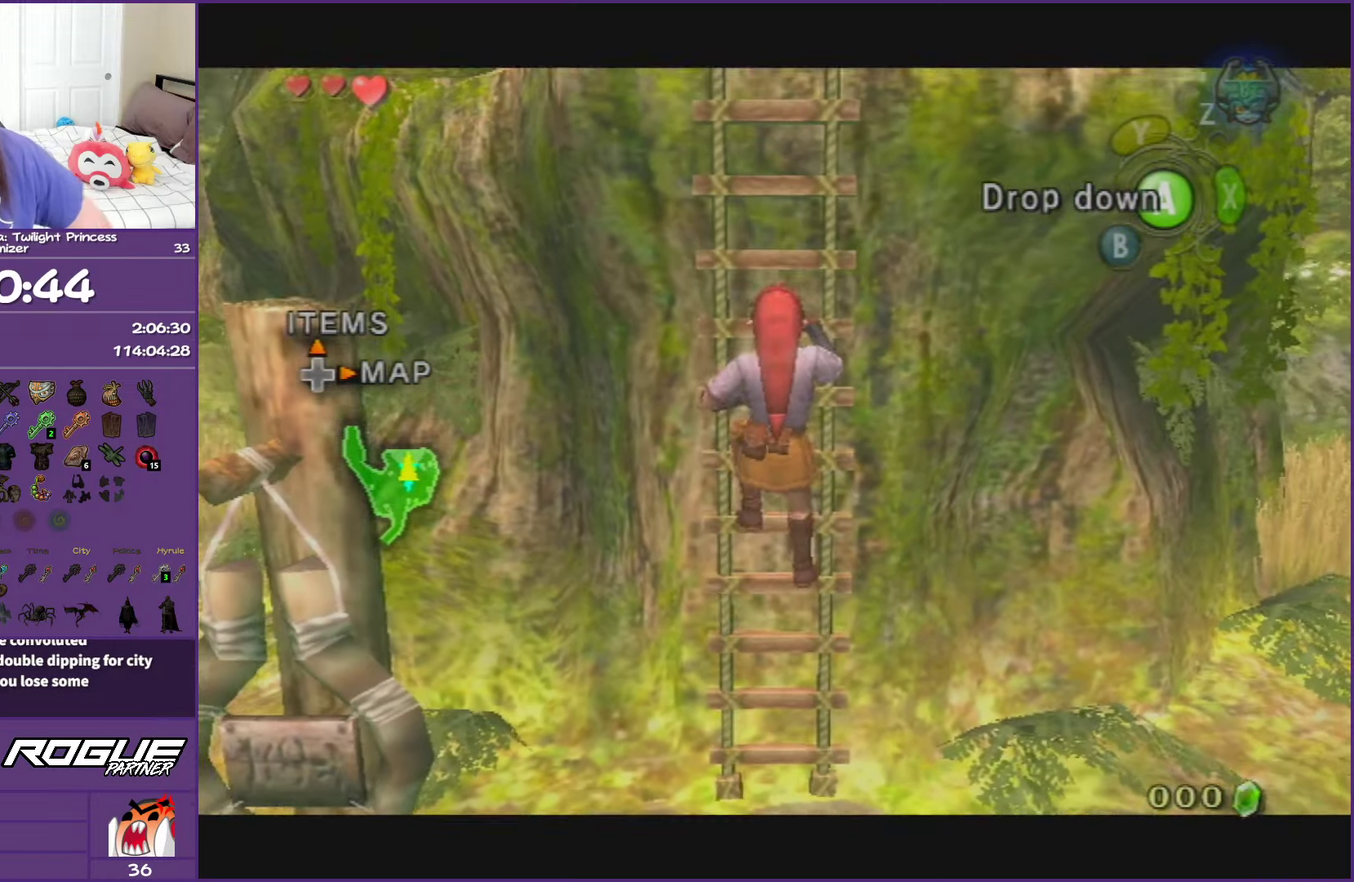
{"buttons": [], "left_stick": "up", "right_stick": "center", "events": []}
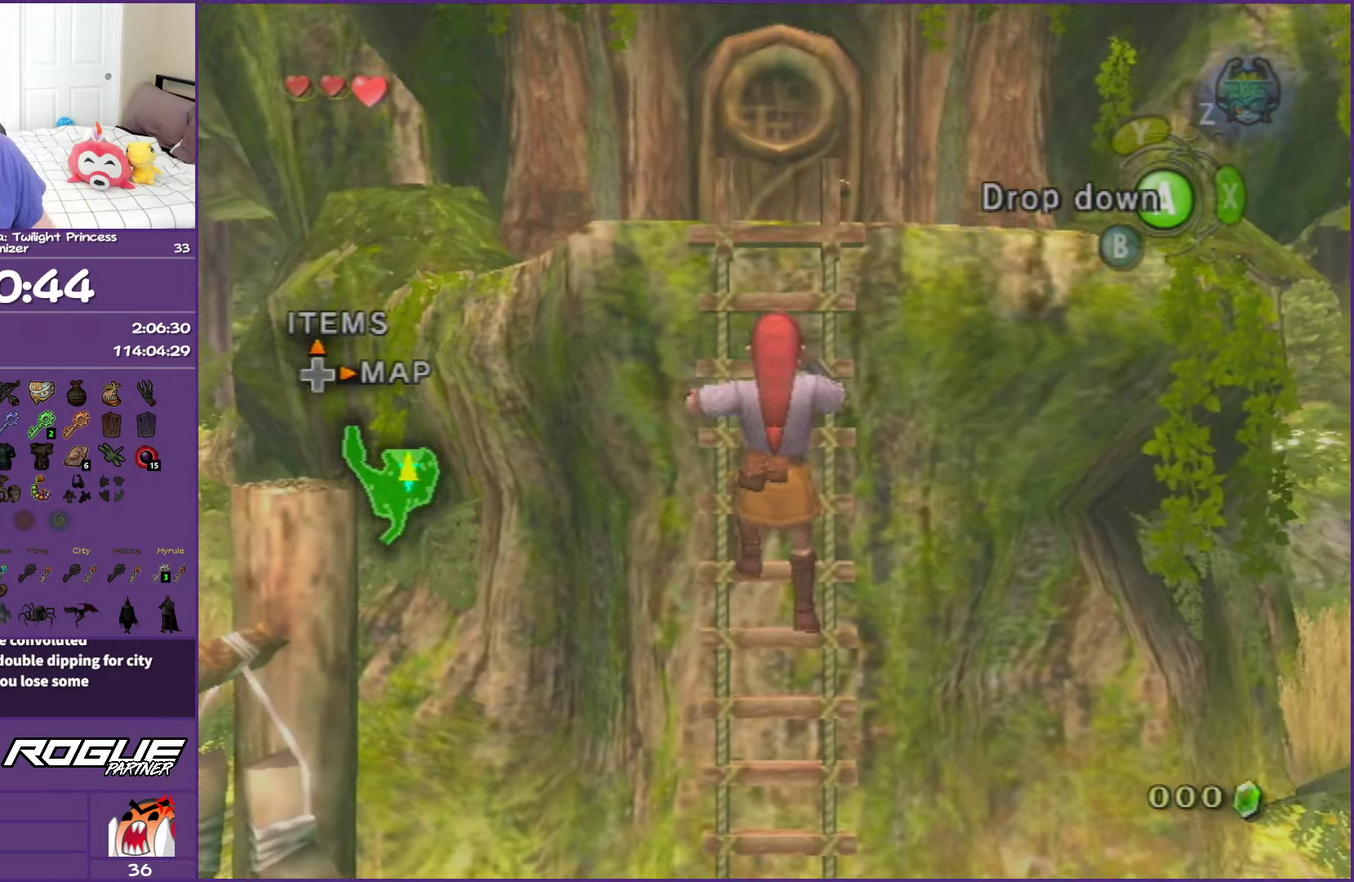
{"buttons": [], "left_stick": "up", "right_stick": "center", "events": []}
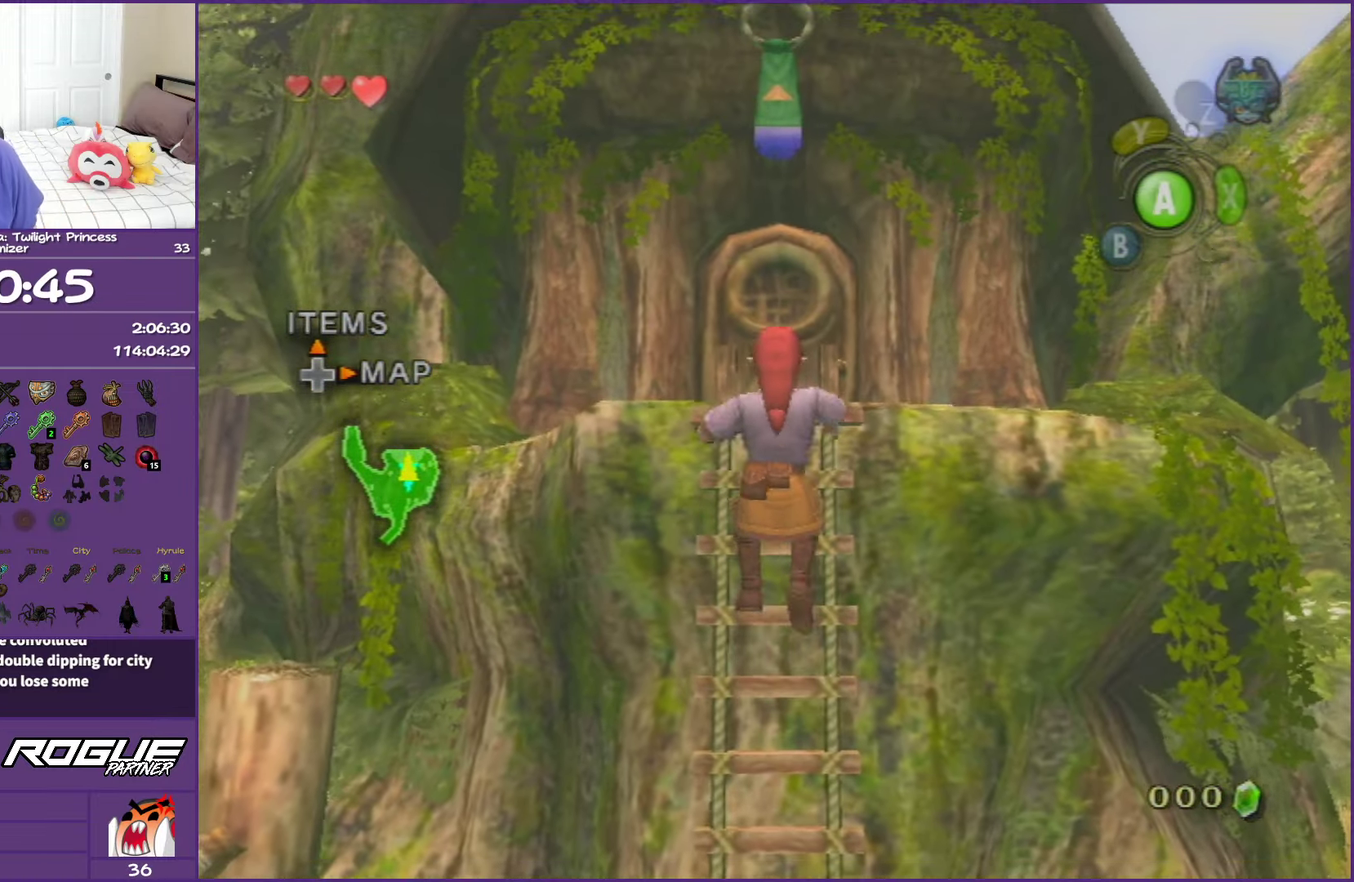
{"buttons": [], "left_stick": "up", "right_stick": "center", "events": []}
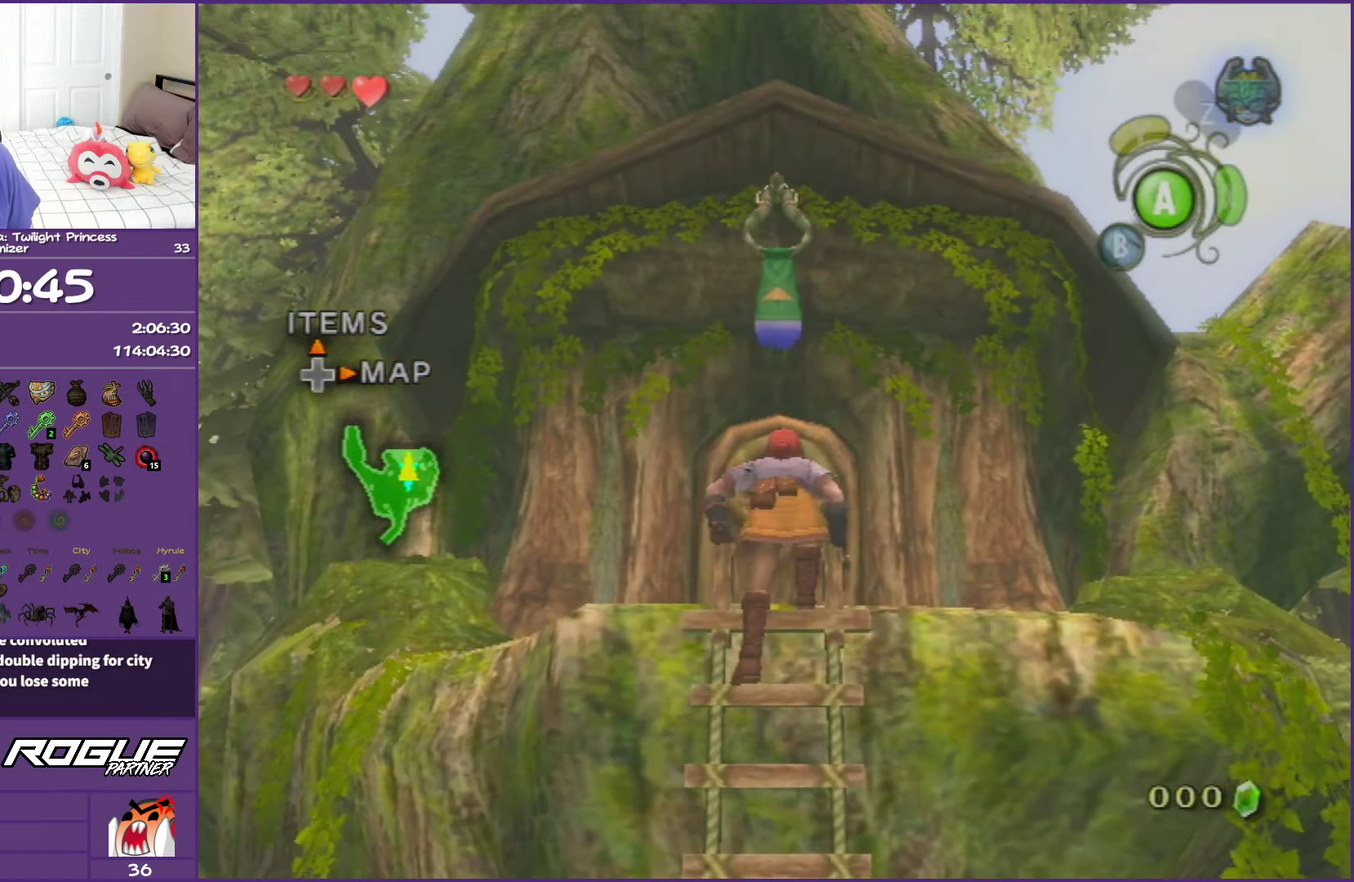
{"buttons": [], "left_stick": "up", "right_stick": "center", "events": []}
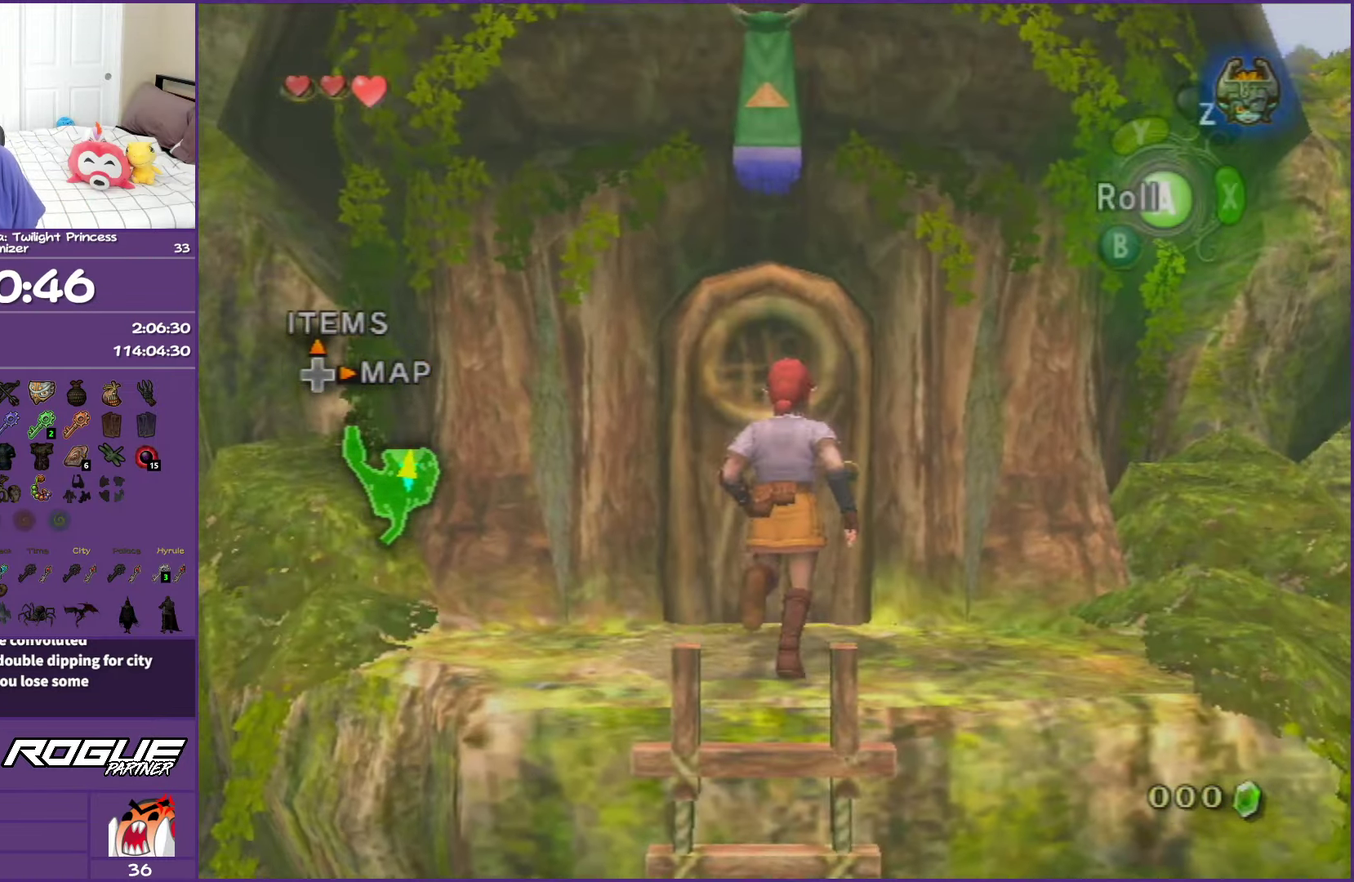
{"buttons": [], "left_stick": "up", "right_stick": "center", "events": [[133, "A", "down"], [233, "A", "up"], [300, "A", "down"], [417, "A", "up"]]}
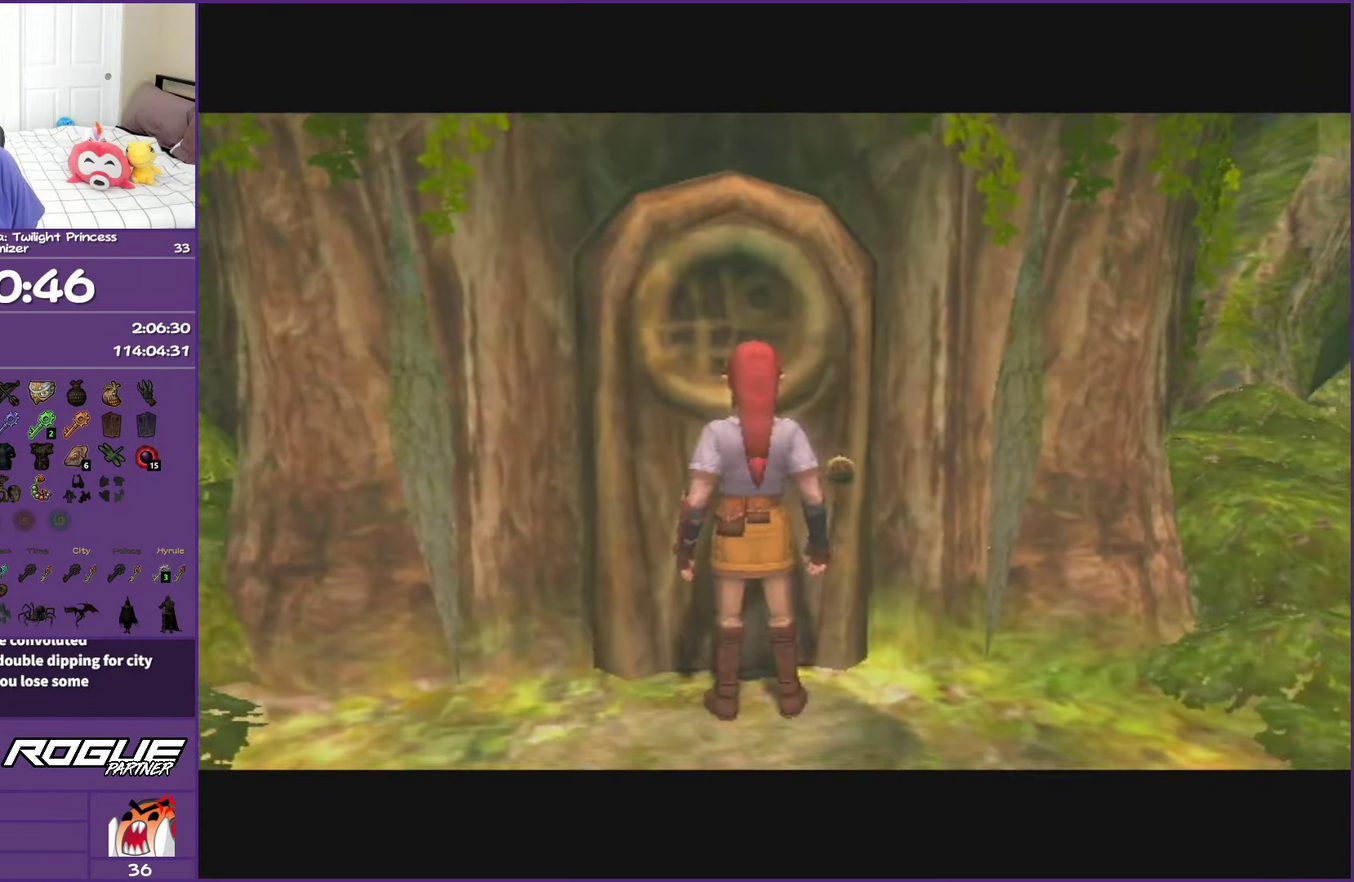
{"buttons": [], "left_stick": "center", "right_stick": "center", "events": [[33, "left_stick", "down-right"], [117, "left_stick", "center"], [167, "left_stick", "down-right"], [250, "left_stick", "center"]]}